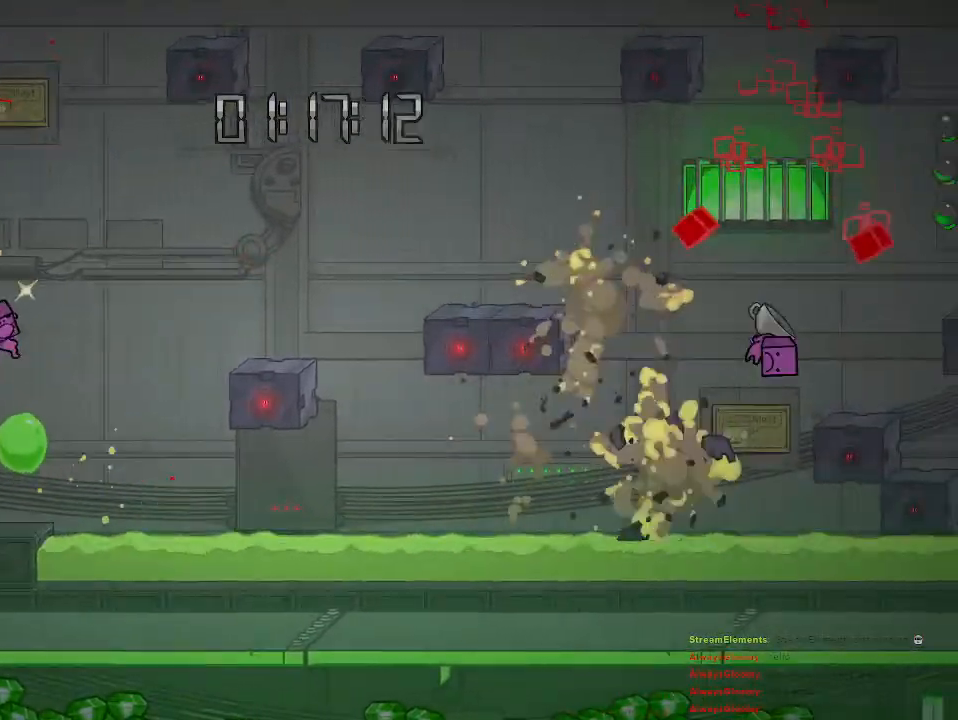
Gameplay with a controller (PlayStation layout); each line is a JSON object with the inputs held at the frame after it. "events" lists button and stick changes between this image and that frame as [ms after this image, input, new state], when the widget could be followed in between.
{"buttons": [], "left_stick": "up-left", "right_stick": "center", "events": [[150, "left_stick", "center"], [167, "CROSS", "down"], [217, "left_stick", "up-left"], [500, "CROSS", "up"]]}
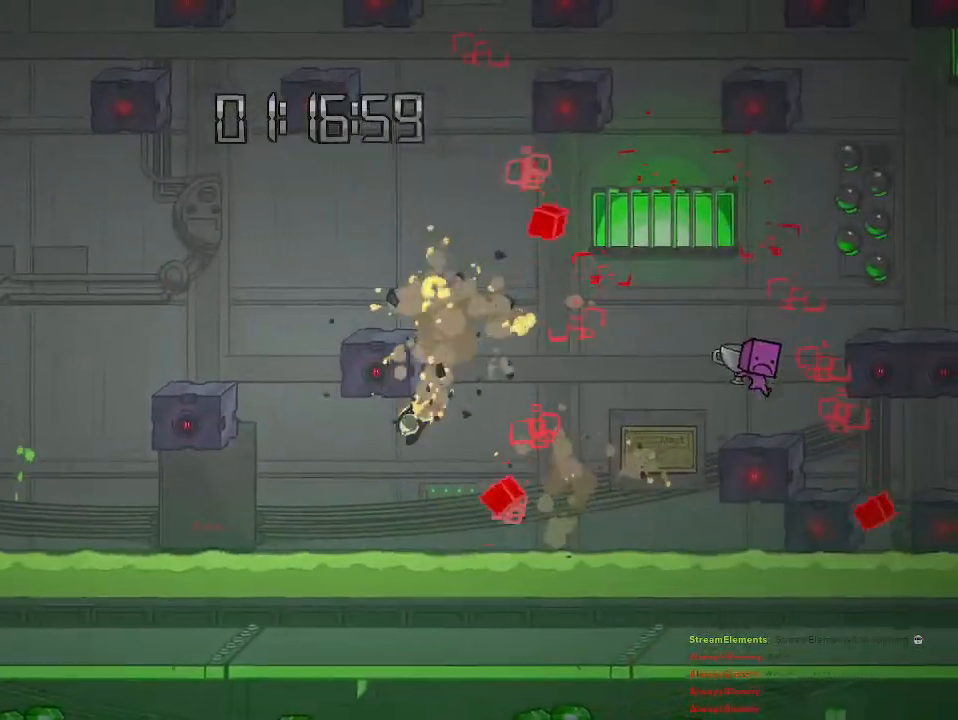
{"buttons": [], "left_stick": "center", "right_stick": "center", "events": [[67, "left_stick", "center"], [117, "CROSS", "down"], [217, "CROSS", "up"], [217, "left_stick", "left"], [317, "left_stick", "center"]]}
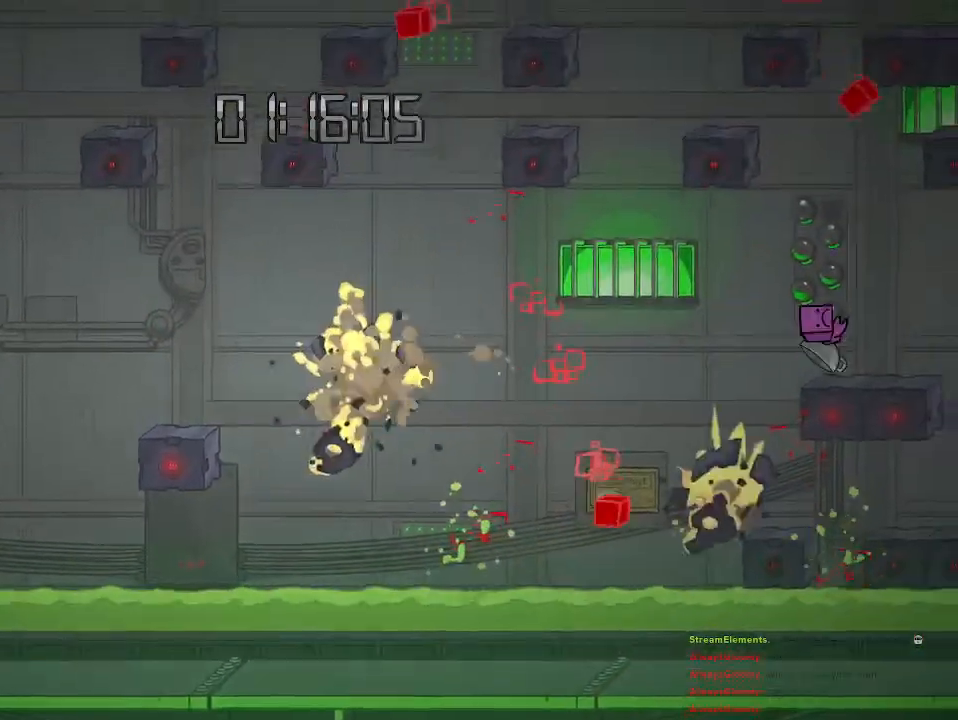
{"buttons": [], "left_stick": "center", "right_stick": "center", "events": []}
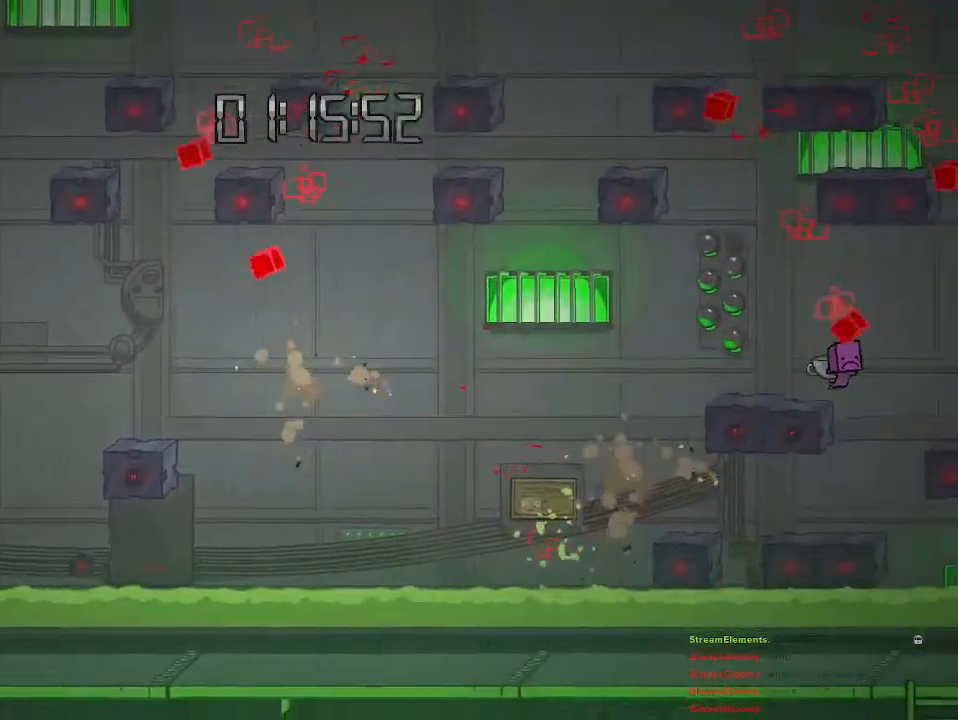
{"buttons": [], "left_stick": "center", "right_stick": "center", "events": [[150, "left_stick", "left"], [233, "left_stick", "center"]]}
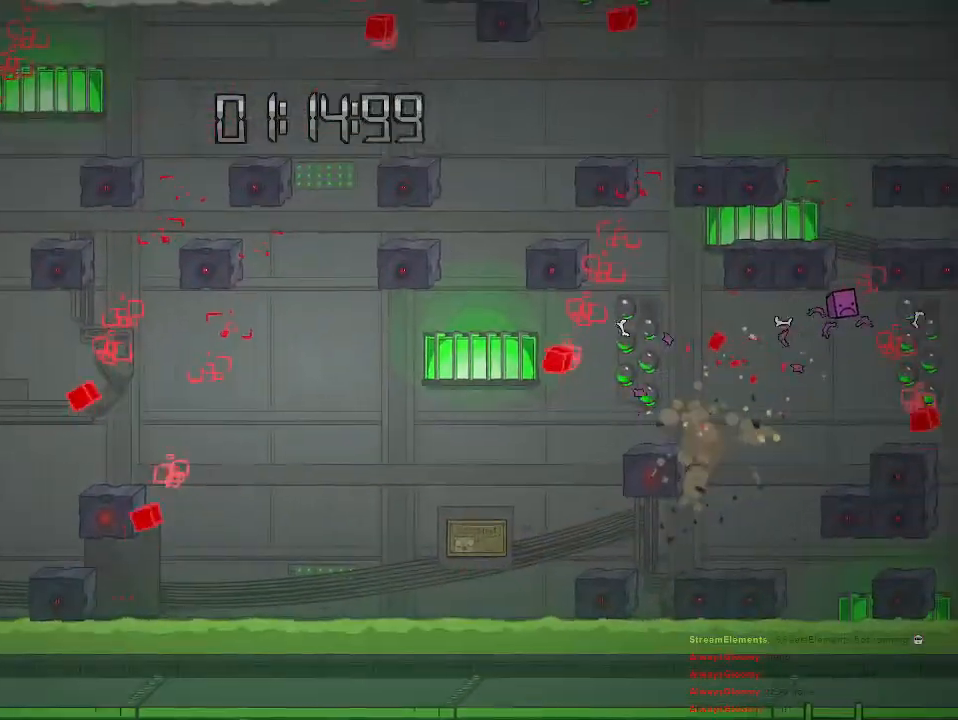
{"buttons": [], "left_stick": "center", "right_stick": "center", "events": []}
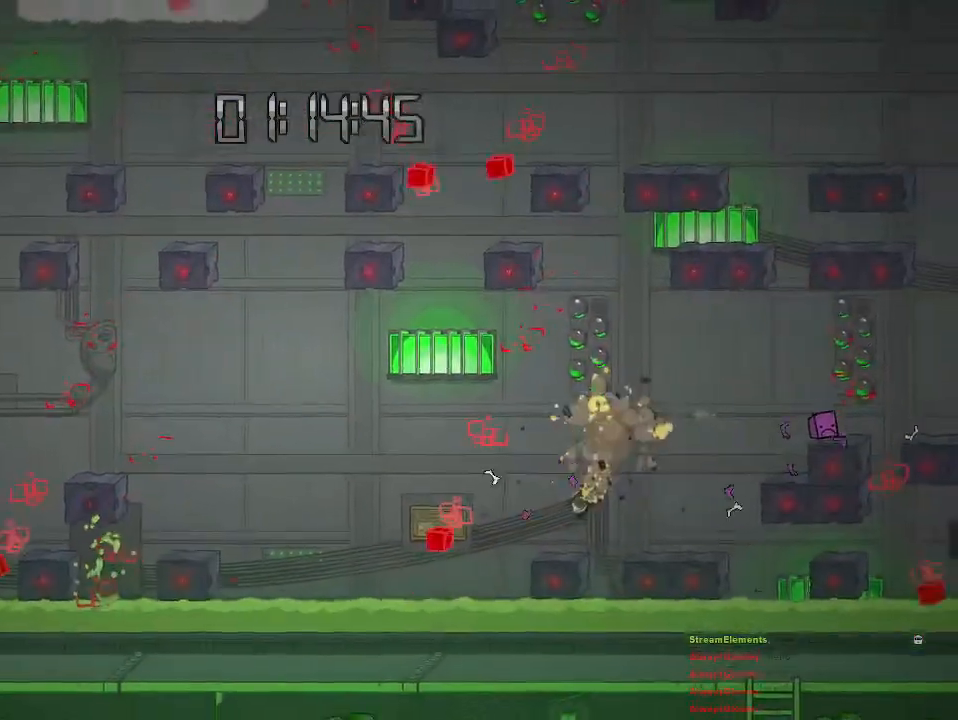
{"buttons": [], "left_stick": "center", "right_stick": "center", "events": []}
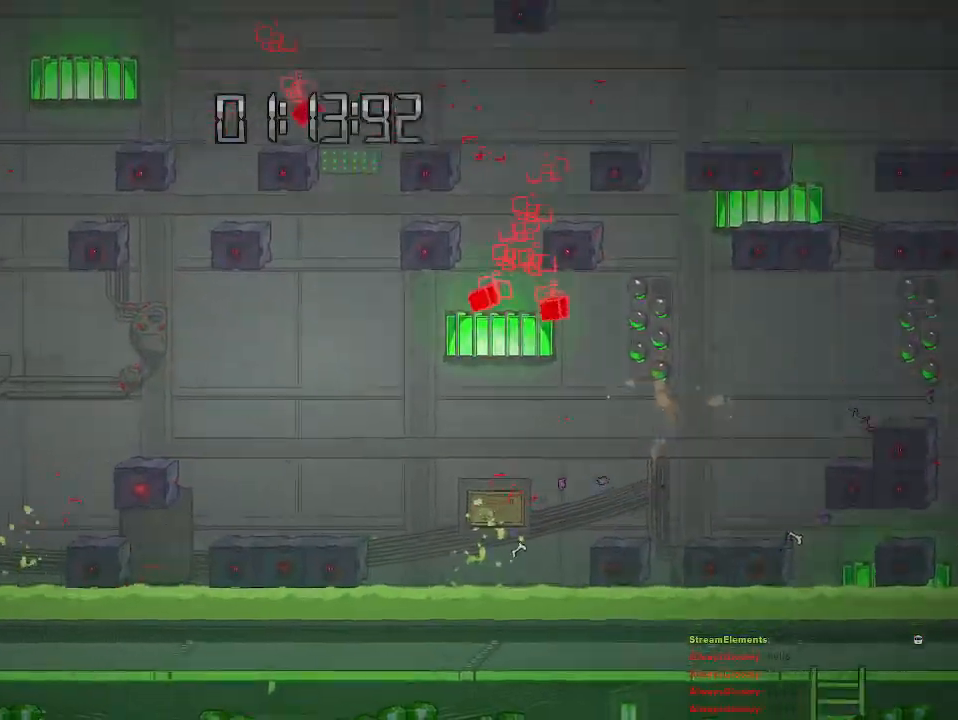
{"buttons": [], "left_stick": "center", "right_stick": "center", "events": []}
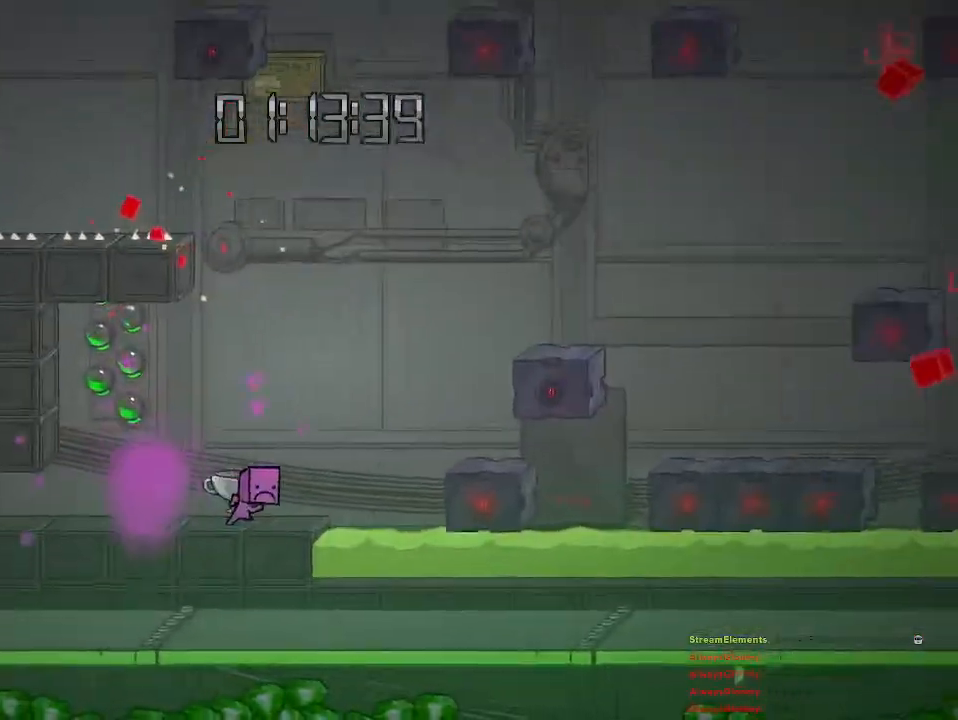
{"buttons": [], "left_stick": "left", "right_stick": "center", "events": [[100, "left_stick", "left"]]}
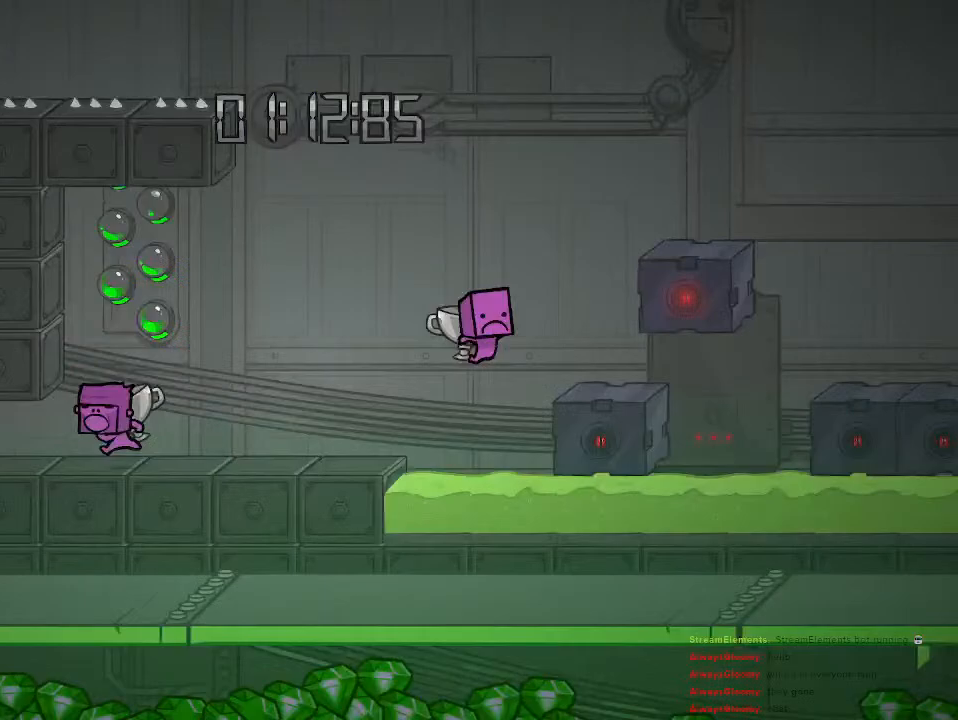
{"buttons": [], "left_stick": "center", "right_stick": "center", "events": [[117, "left_stick", "right"], [167, "left_stick", "center"], [217, "CIRCLE", "down"], [300, "CIRCLE", "up"]]}
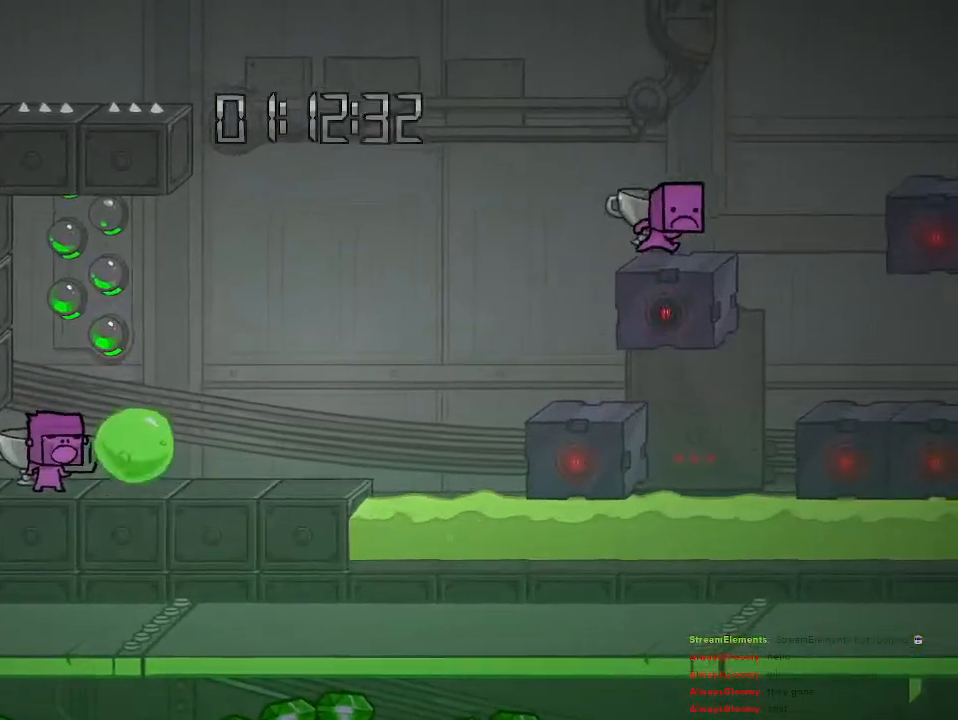
{"buttons": [], "left_stick": "right", "right_stick": "center", "events": [[483, "left_stick", "right"]]}
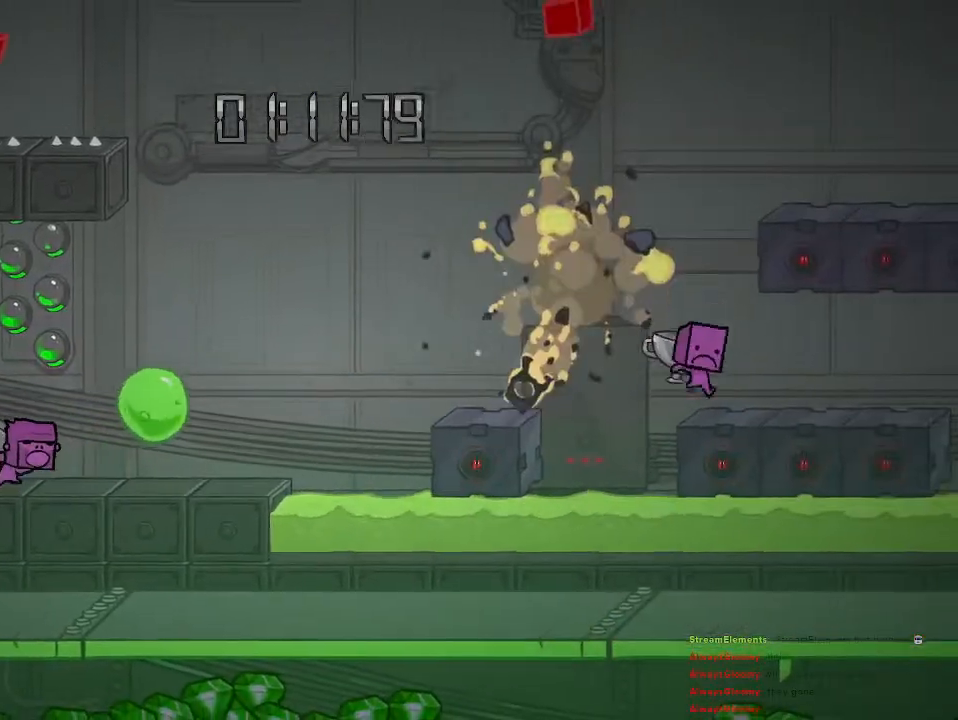
{"buttons": ["CROSS"], "left_stick": "up-right", "right_stick": "center", "events": [[17, "CROSS", "down"], [17, "left_stick", "up-right"], [200, "CROSS", "up"], [267, "CROSS", "down"]]}
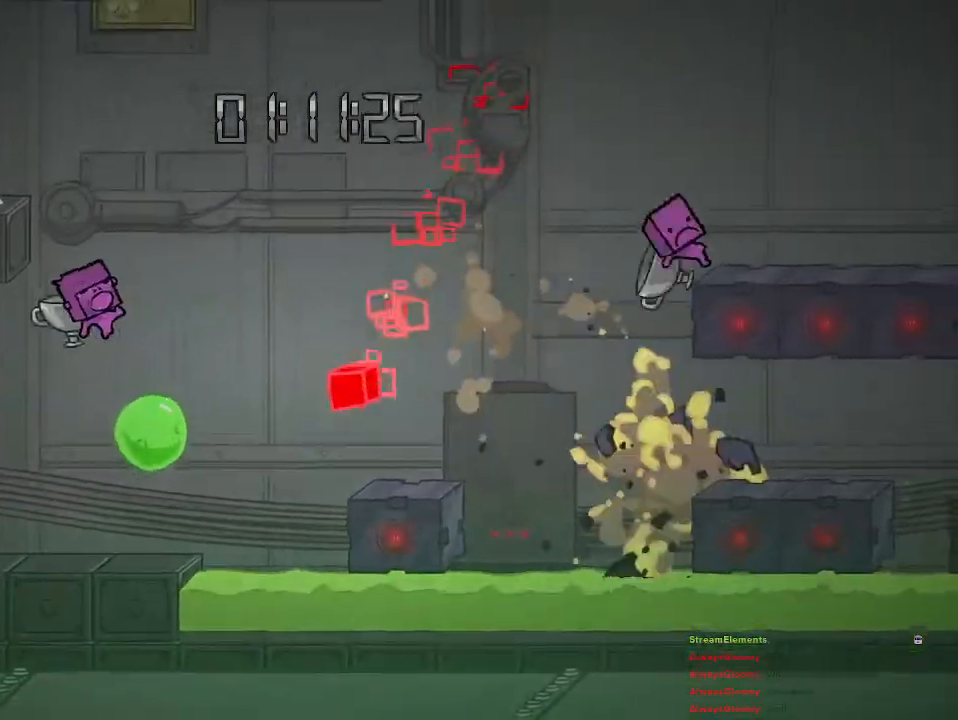
{"buttons": [], "left_stick": "left", "right_stick": "center", "events": [[50, "CROSS", "up"], [167, "CROSS", "down"], [333, "left_stick", "center"], [467, "left_stick", "left"], [483, "CROSS", "up"]]}
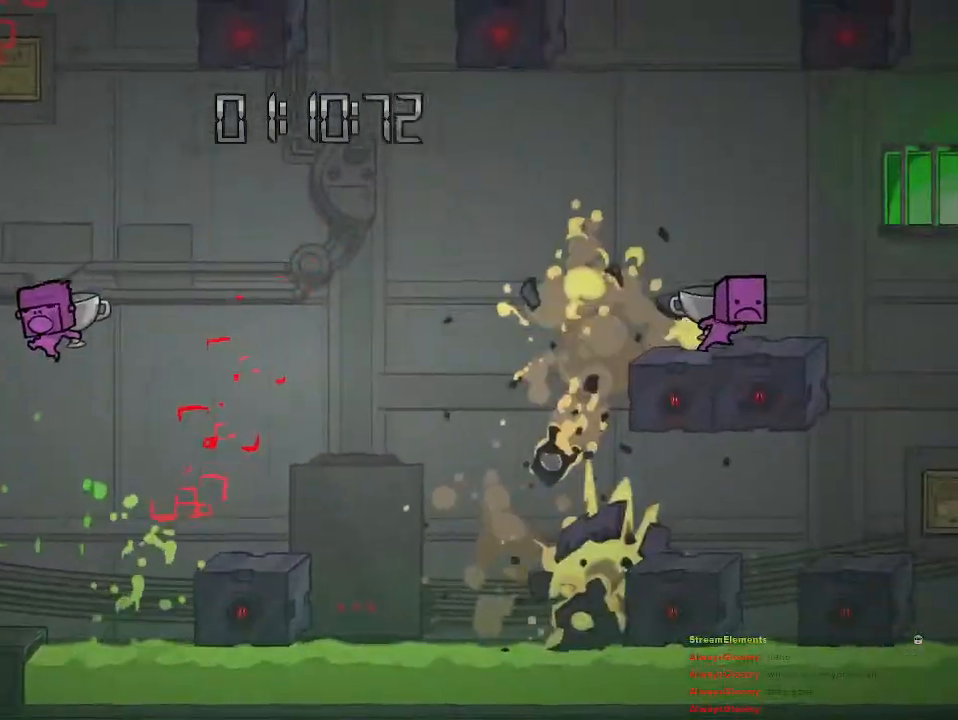
{"buttons": [], "left_stick": "center", "right_stick": "center", "events": [[50, "CROSS", "down"], [383, "CROSS", "up"], [450, "left_stick", "center"]]}
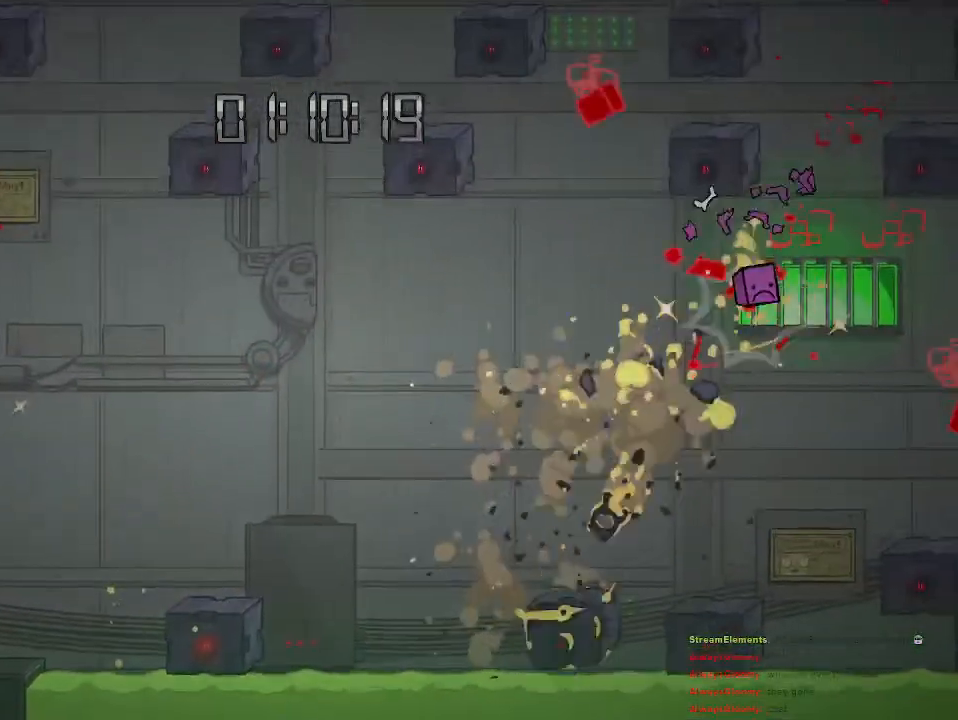
{"buttons": [], "left_stick": "left", "right_stick": "center", "events": [[350, "left_stick", "left"]]}
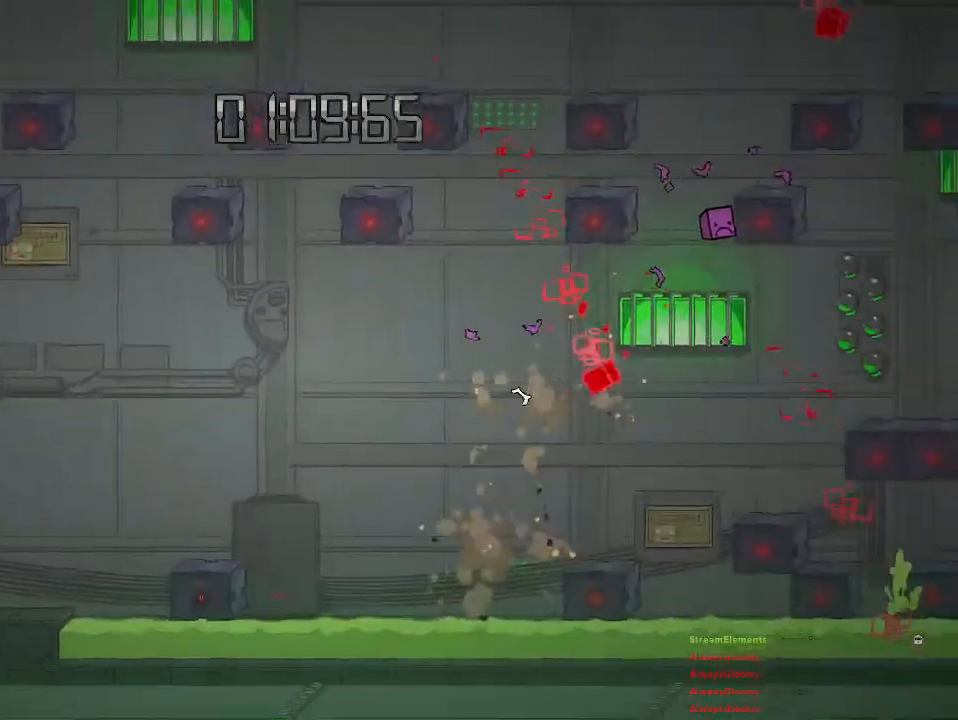
{"buttons": [], "left_stick": "center", "right_stick": "center", "events": [[300, "left_stick", "center"], [317, "CIRCLE", "down"], [417, "CIRCLE", "up"]]}
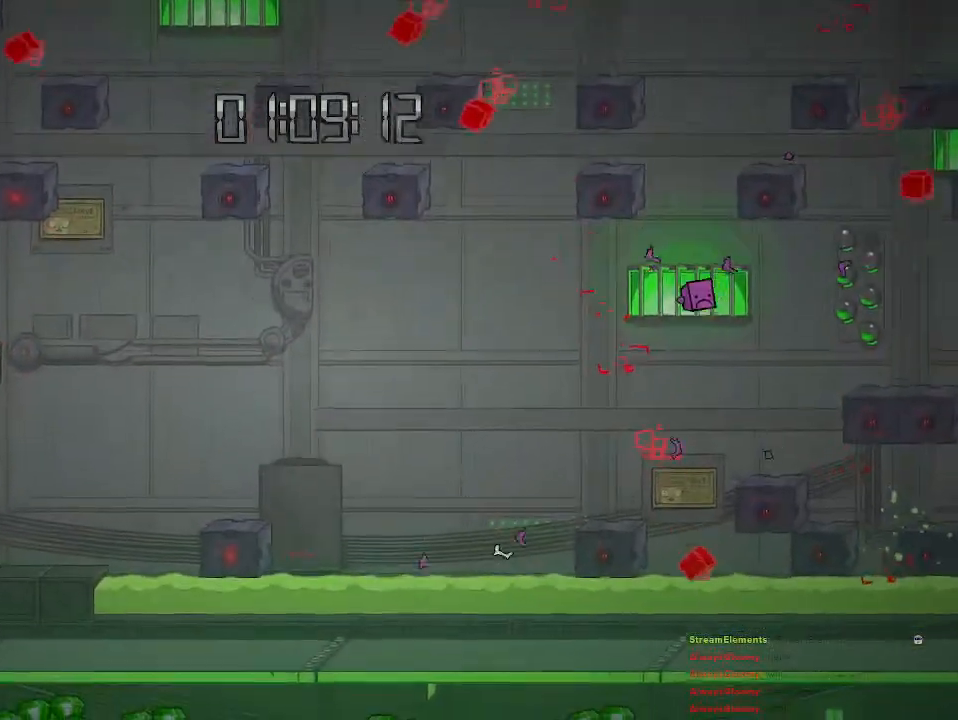
{"buttons": [], "left_stick": "center", "right_stick": "center", "events": []}
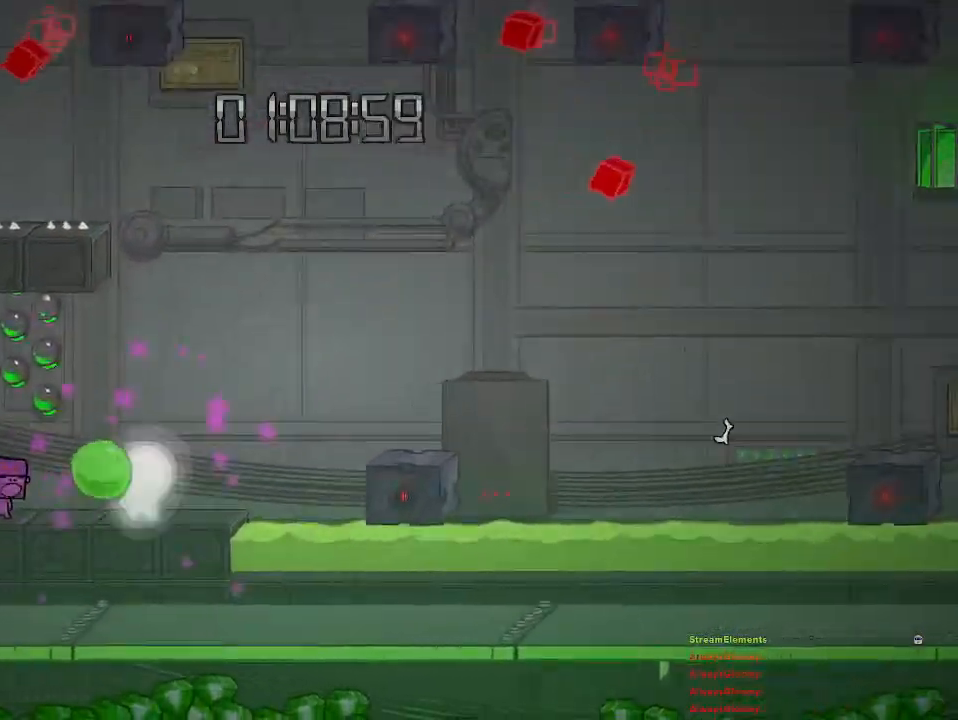
{"buttons": ["CROSS"], "left_stick": "up-right", "right_stick": "center", "events": [[167, "left_stick", "up-right"], [217, "CROSS", "down"], [383, "CROSS", "up"], [433, "CROSS", "down"]]}
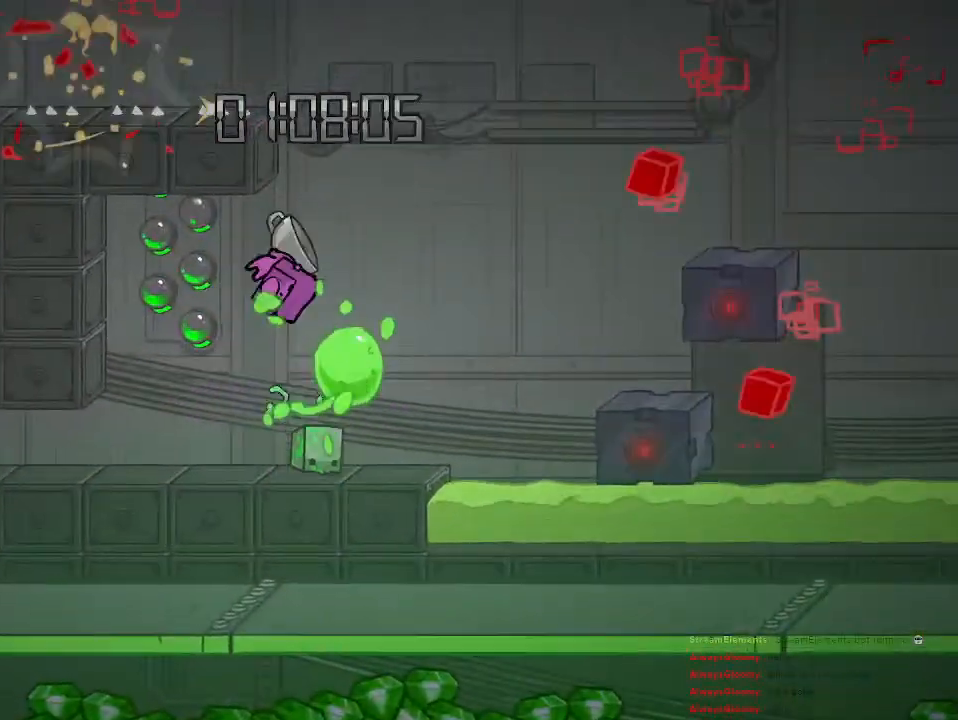
{"buttons": ["CROSS"], "left_stick": "left", "right_stick": "center", "events": [[250, "CROSS", "up"], [383, "CROSS", "down"], [383, "left_stick", "center"], [467, "left_stick", "left"]]}
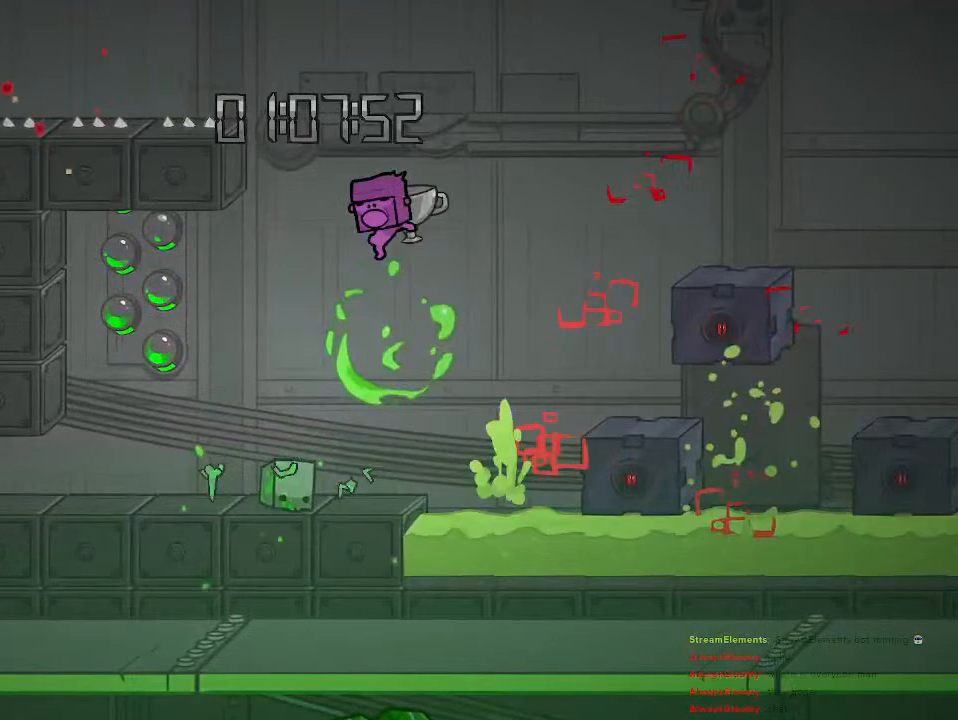
{"buttons": ["CROSS"], "left_stick": "left", "right_stick": "center", "events": [[150, "left_stick", "center"], [217, "CROSS", "up"], [283, "CROSS", "down"], [367, "left_stick", "left"]]}
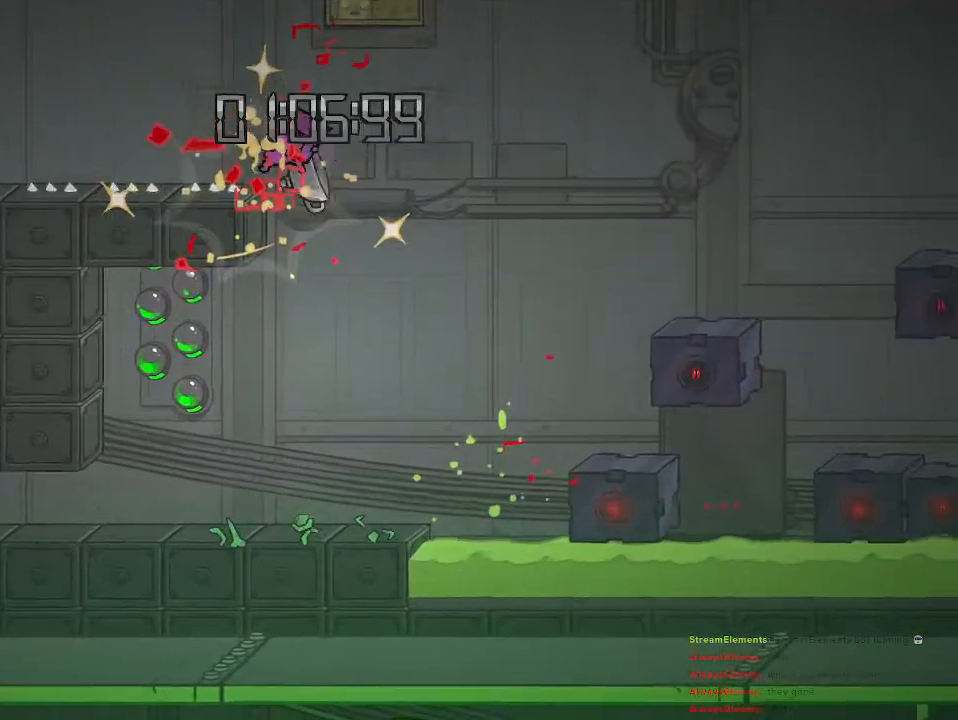
{"buttons": [], "left_stick": "center", "right_stick": "center", "events": [[83, "CROSS", "up"], [133, "left_stick", "center"]]}
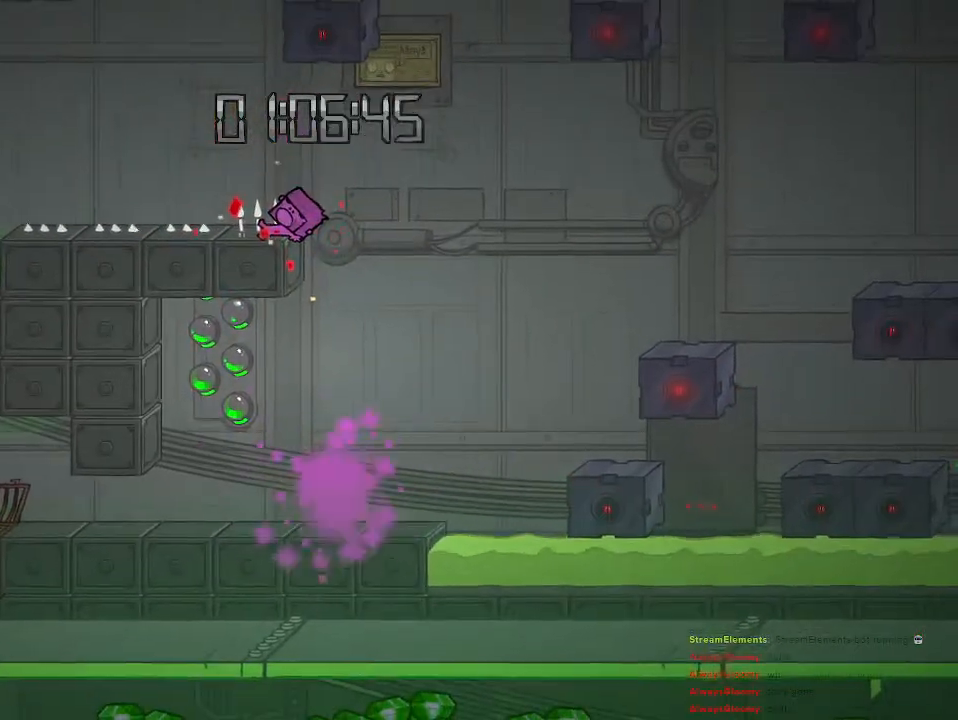
{"buttons": [], "left_stick": "center", "right_stick": "center", "events": []}
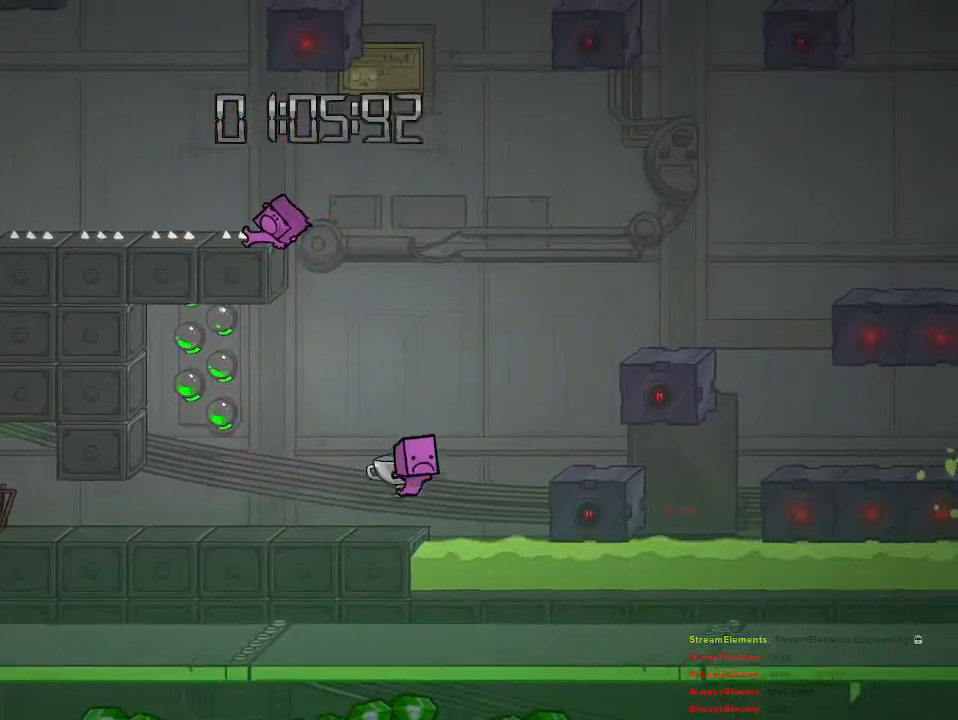
{"buttons": [], "left_stick": "left", "right_stick": "center", "events": [[433, "left_stick", "left"]]}
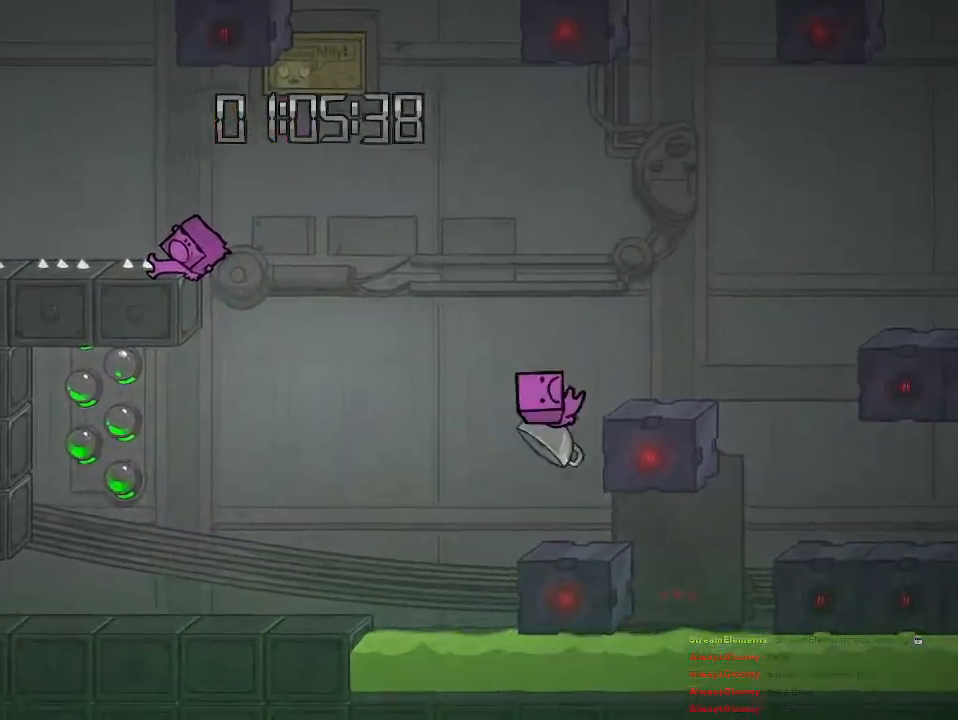
{"buttons": [], "left_stick": "up-left", "right_stick": "center", "events": [[150, "left_stick", "up-left"]]}
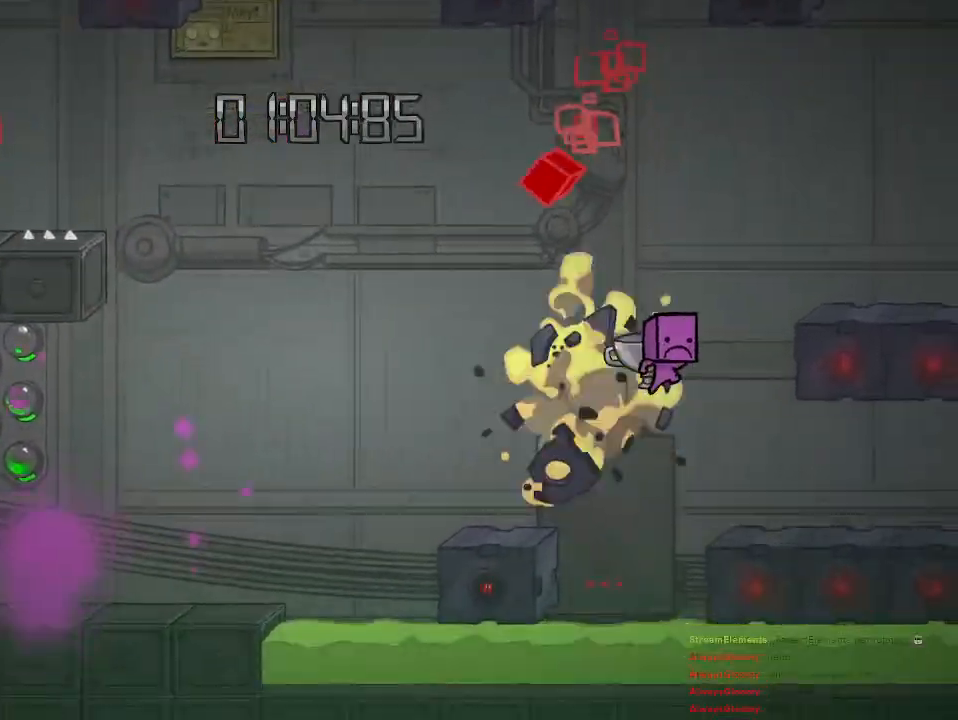
{"buttons": [], "left_stick": "up-left", "right_stick": "center", "events": []}
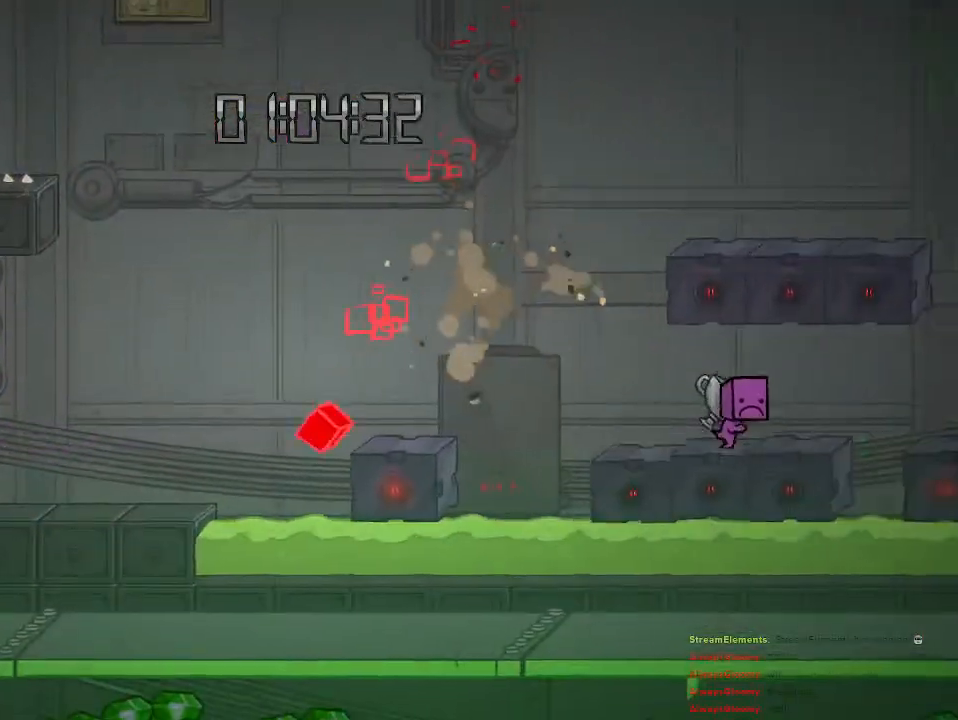
{"buttons": [], "left_stick": "center", "right_stick": "center", "events": [[50, "left_stick", "center"], [100, "left_stick", "right"], [217, "left_stick", "center"]]}
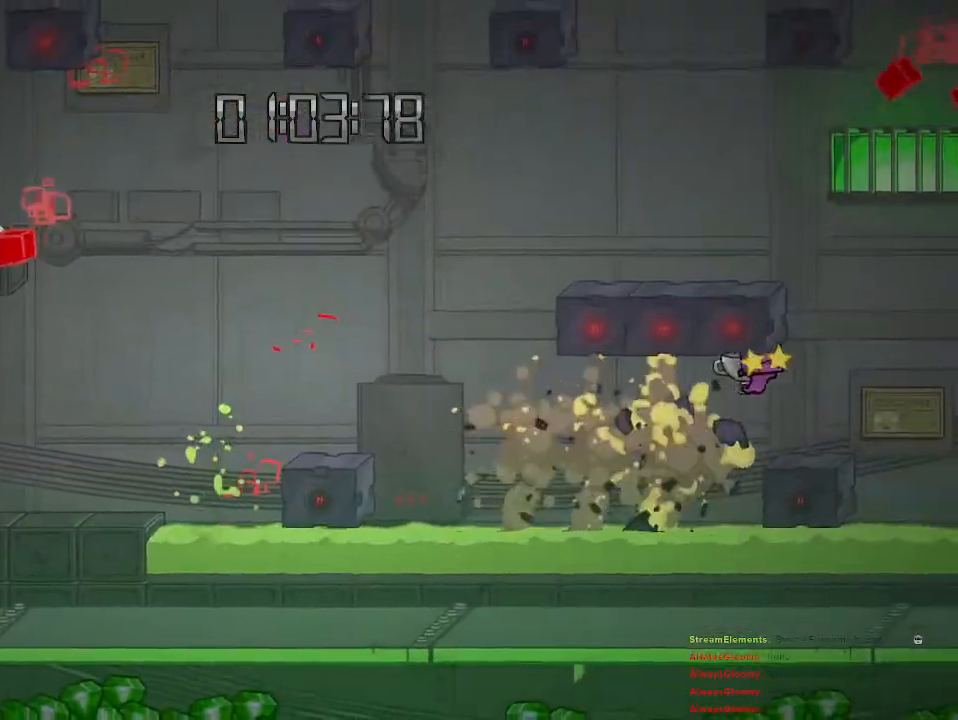
{"buttons": [], "left_stick": "left", "right_stick": "center", "events": [[467, "left_stick", "left"]]}
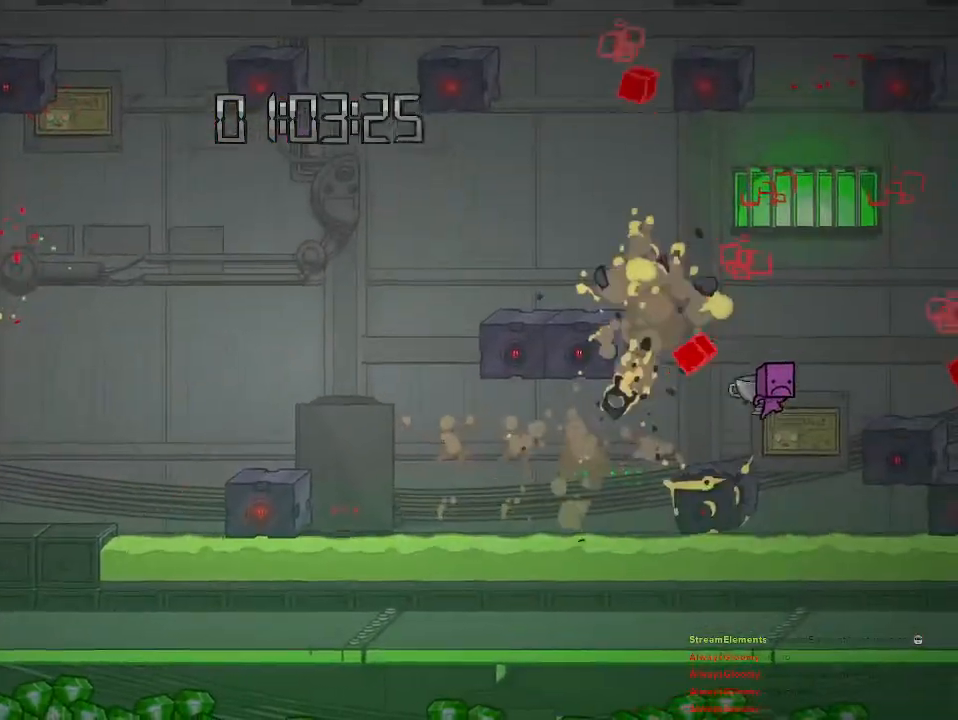
{"buttons": [], "left_stick": "center", "right_stick": "center", "events": [[133, "left_stick", "center"], [217, "left_stick", "right"], [317, "left_stick", "center"]]}
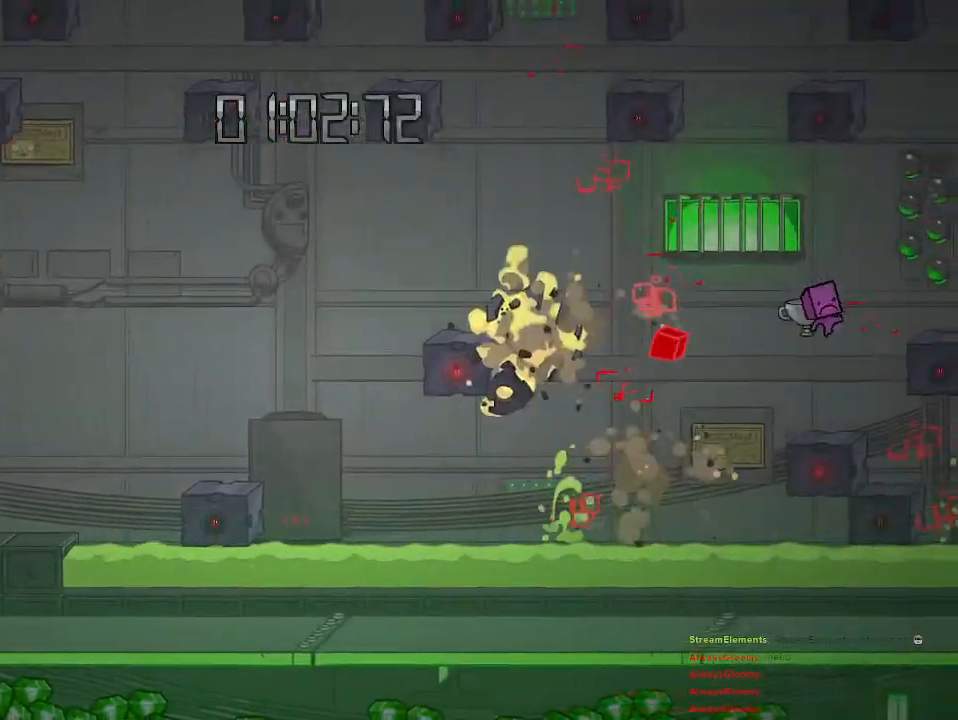
{"buttons": [], "left_stick": "center", "right_stick": "center", "events": []}
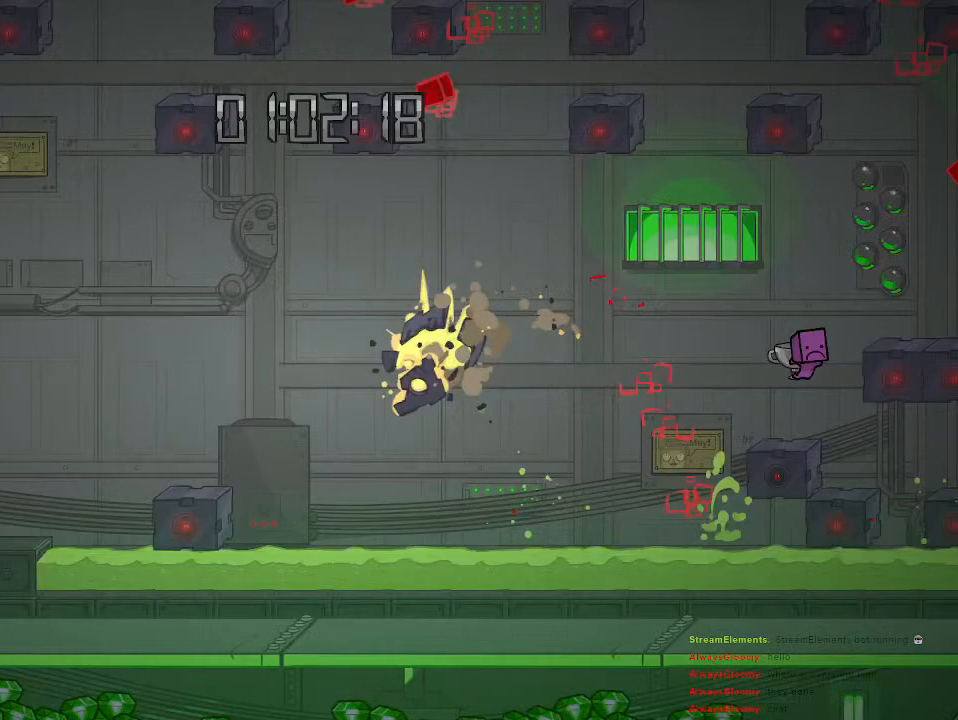
{"buttons": [], "left_stick": "center", "right_stick": "center", "events": [[283, "CIRCLE", "down"], [450, "CIRCLE", "up"]]}